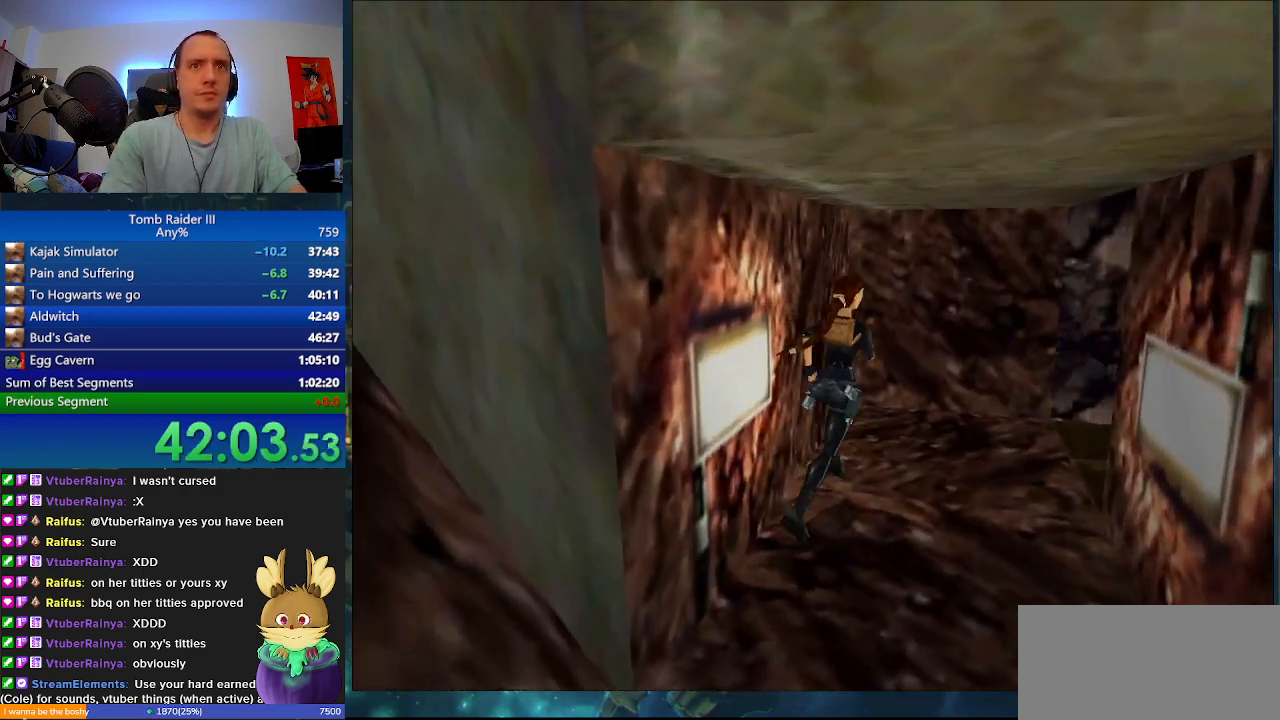
Gameplay with keyboard; each line is a JSON object with the keys held at the frame after it. "events" lists presses ("down") and releases ("up") of ".", "0", "1", "3", "6", "7", "9", "a", "alt", "comma", "ctrl_l", "ctrl_r", "d", "escape", "f", "f5", "f6", "j", "m", "minus", "n", "r", "s", "shift_l", "shift_r", "space" and "w" between this image and that frame as [ms after this image, input, new state], when the widget could be followed in between. No other keys are recorded. Mouse input is not recorded.
{"keys": ["d", "w"], "events": [[100, "d", "down"]]}
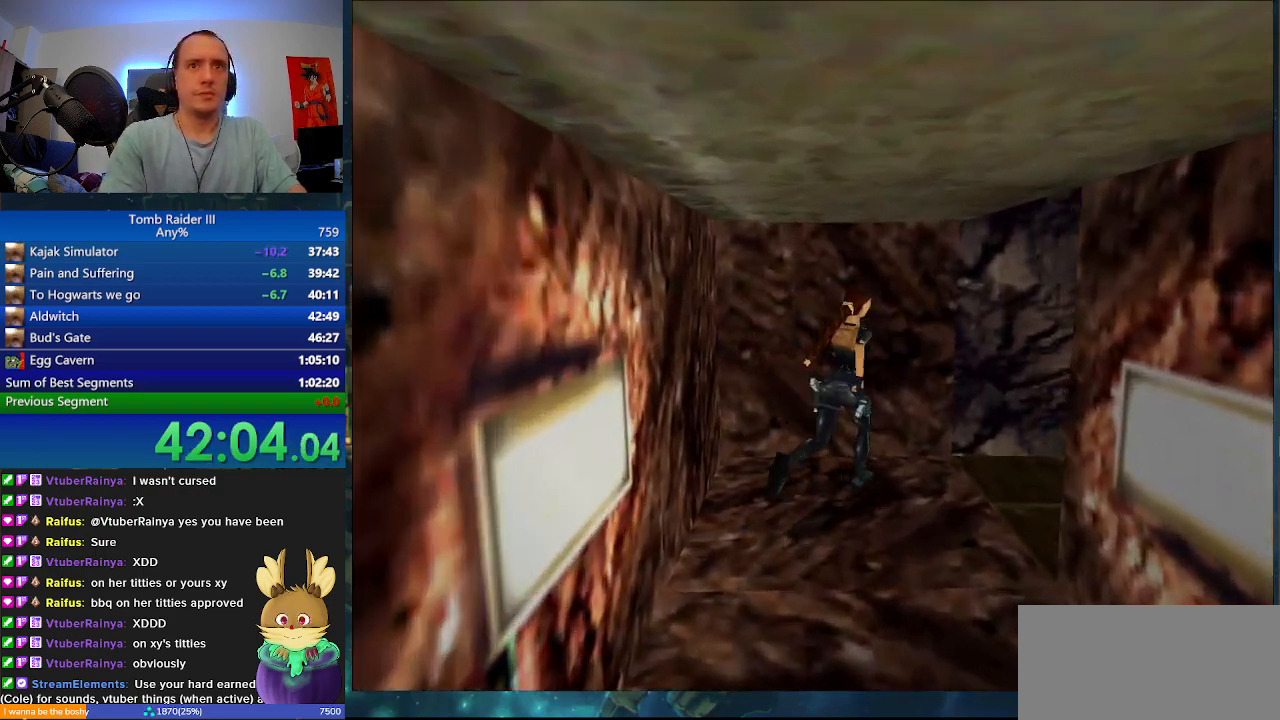
{"keys": ["d", "w"], "events": []}
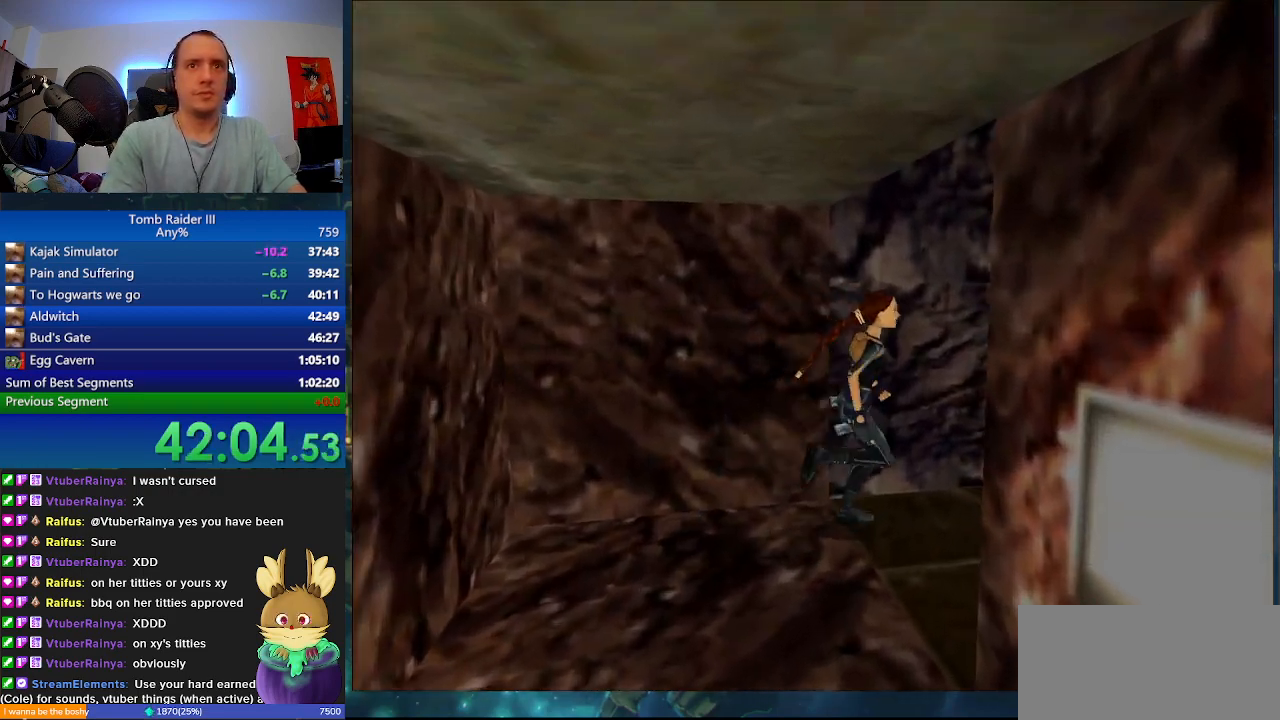
{"keys": [], "events": [[267, "w", "up"], [300, "d", "up"]]}
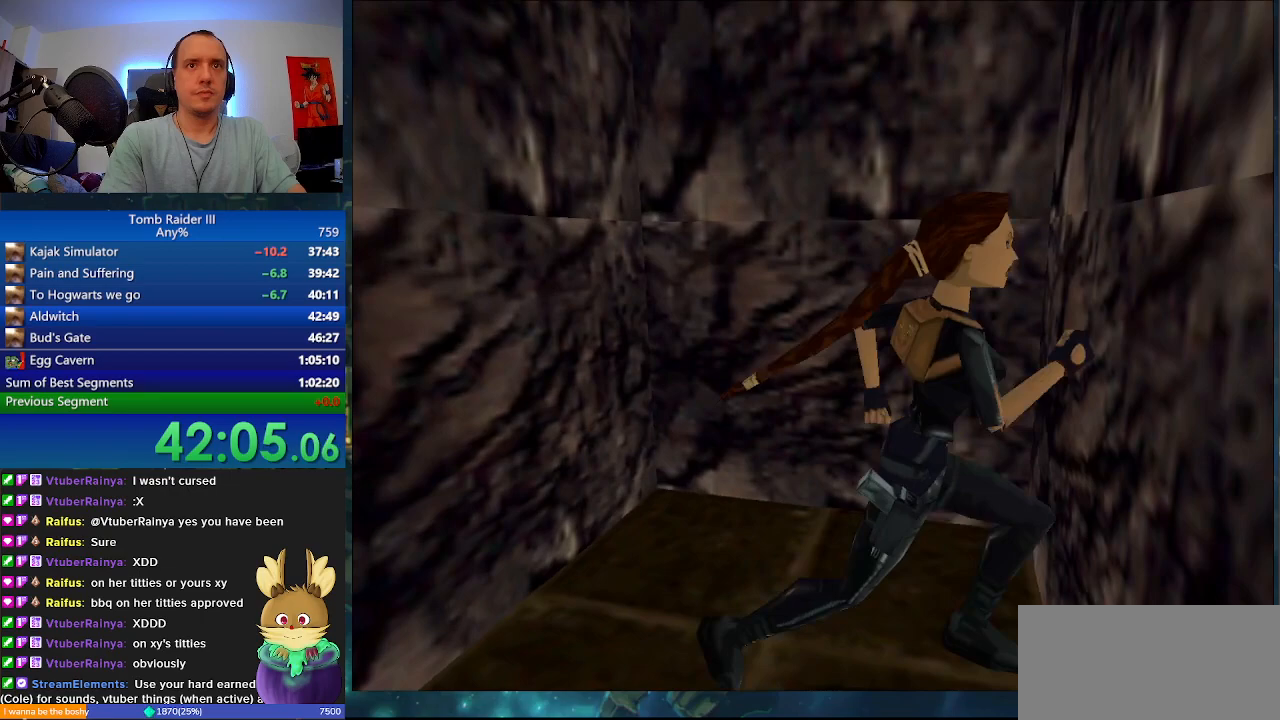
{"keys": ["d"], "events": [[133, "d", "down"]]}
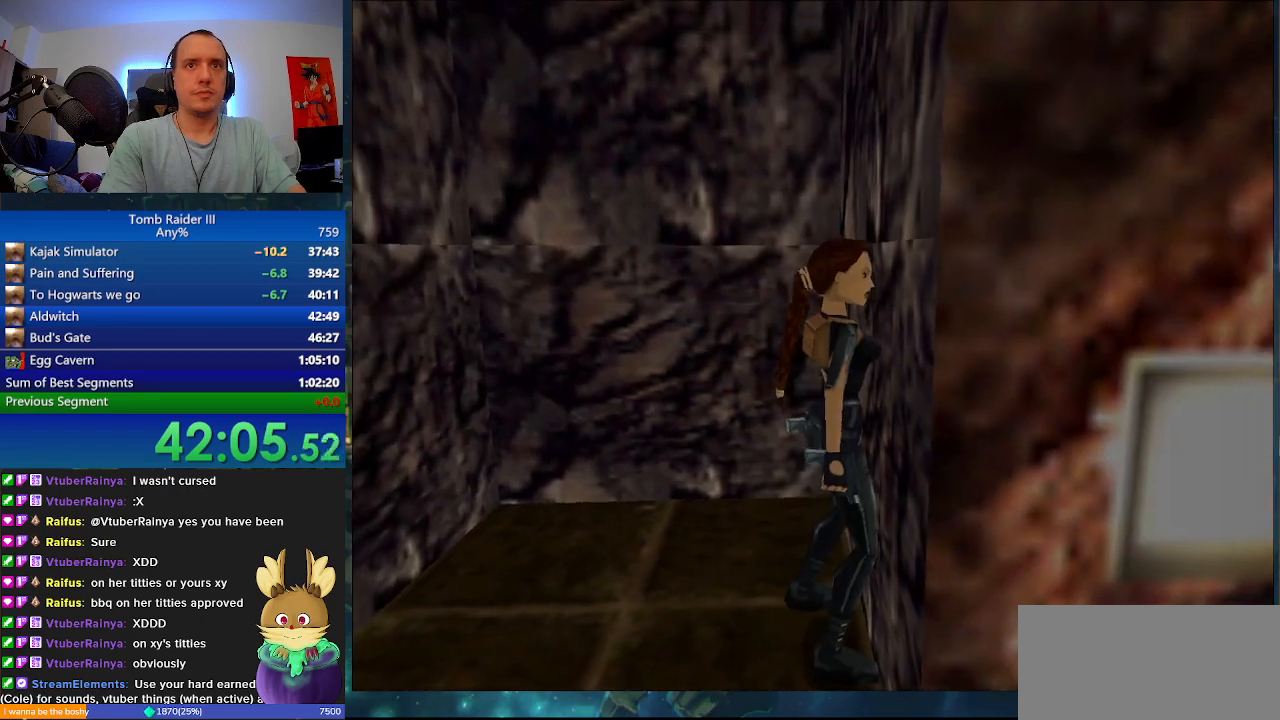
{"keys": [], "events": [[367, "d", "up"]]}
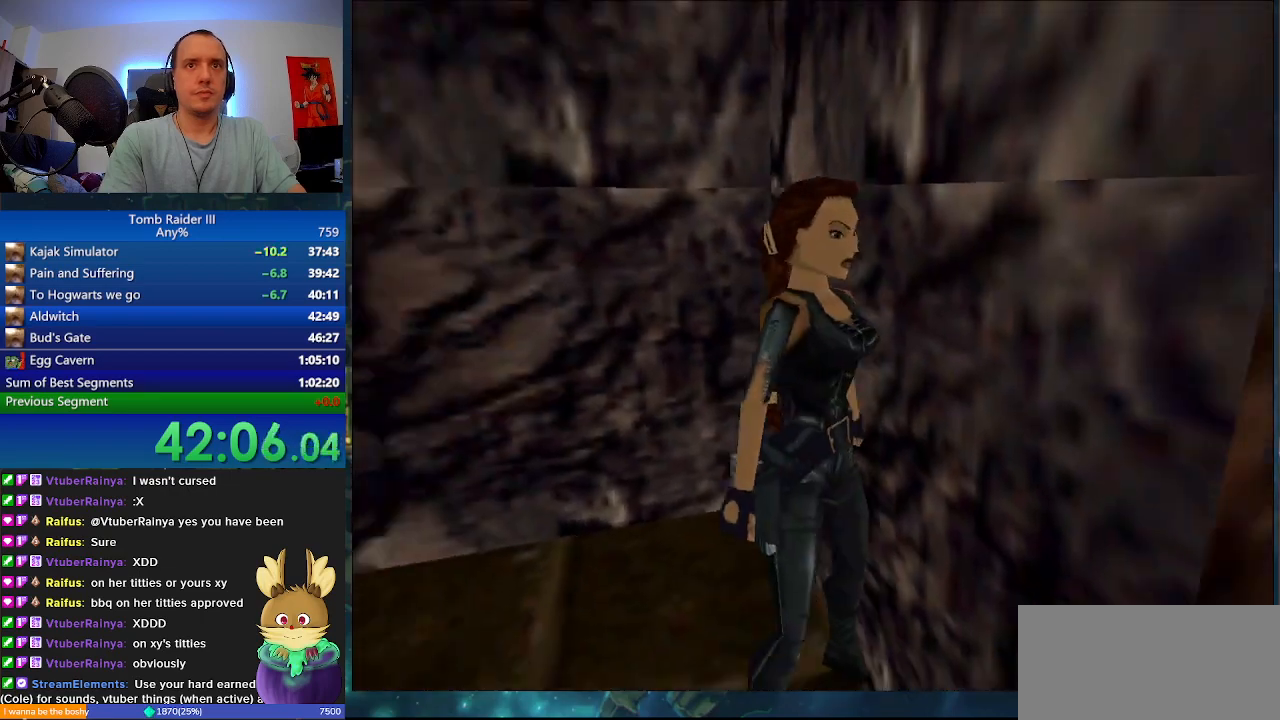
{"keys": [".", "w"], "events": [[167, "d", "down"], [233, "d", "up"], [433, ".", "down"], [433, "w", "down"]]}
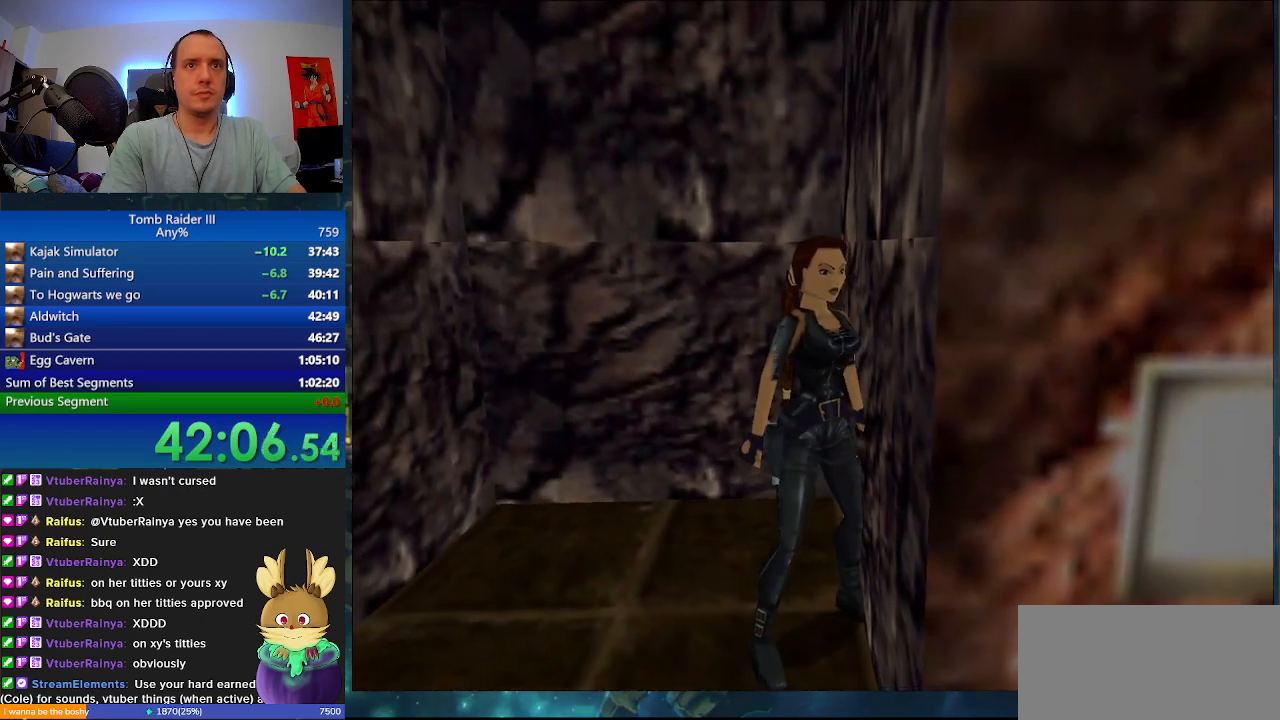
{"keys": ["w"], "events": [[467, ".", "up"]]}
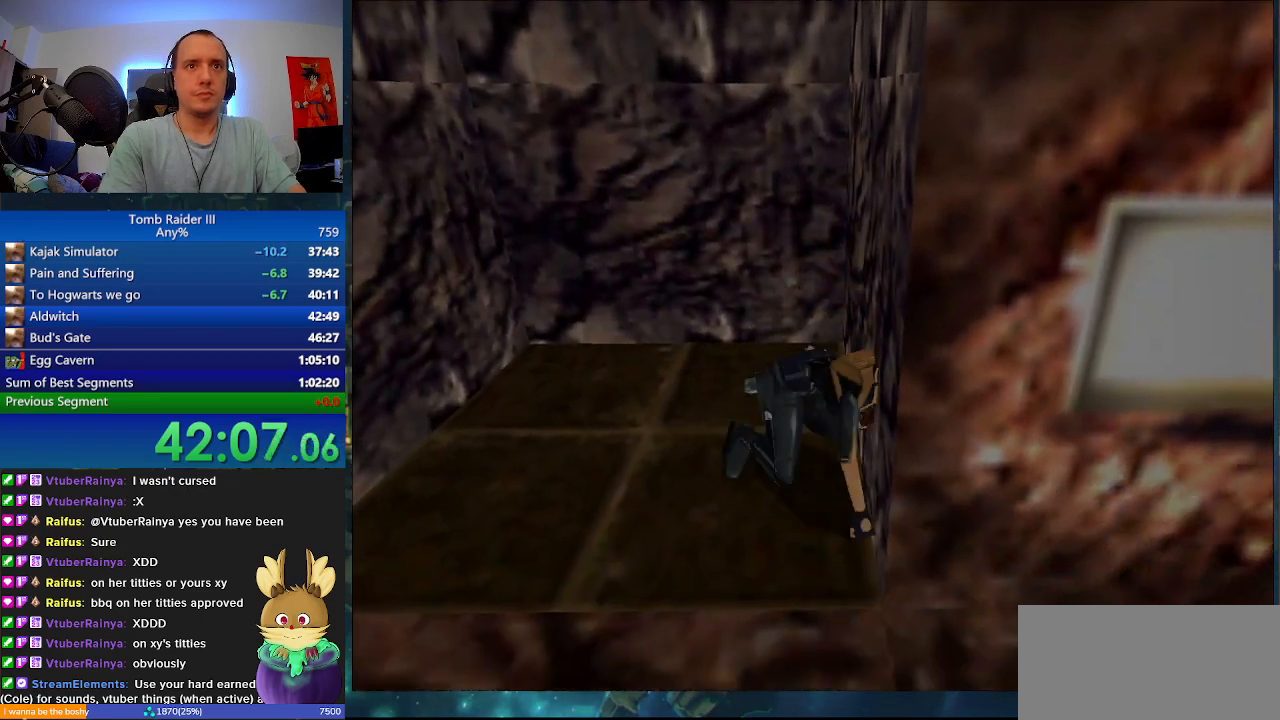
{"keys": ["shift_l", "w"], "events": [[67, "w", "up"], [167, "shift_l", "down"], [333, "w", "down"]]}
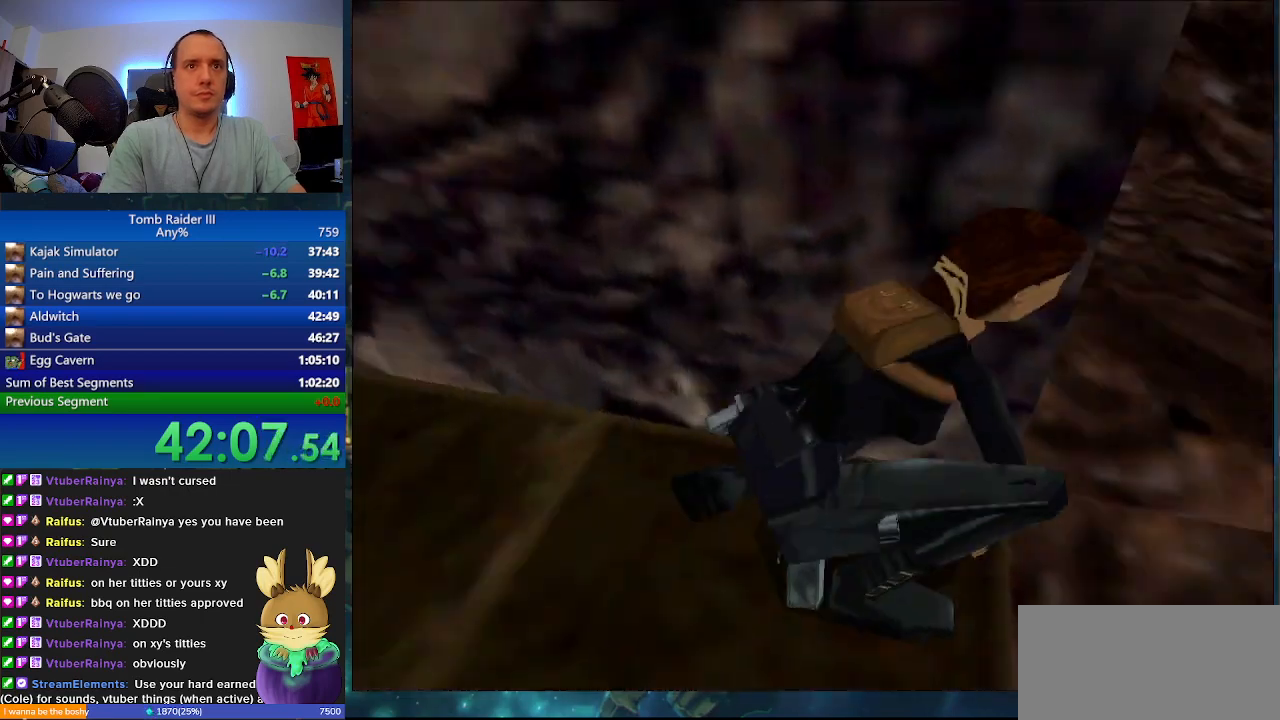
{"keys": [], "events": [[367, "w", "up"], [467, "shift_l", "up"]]}
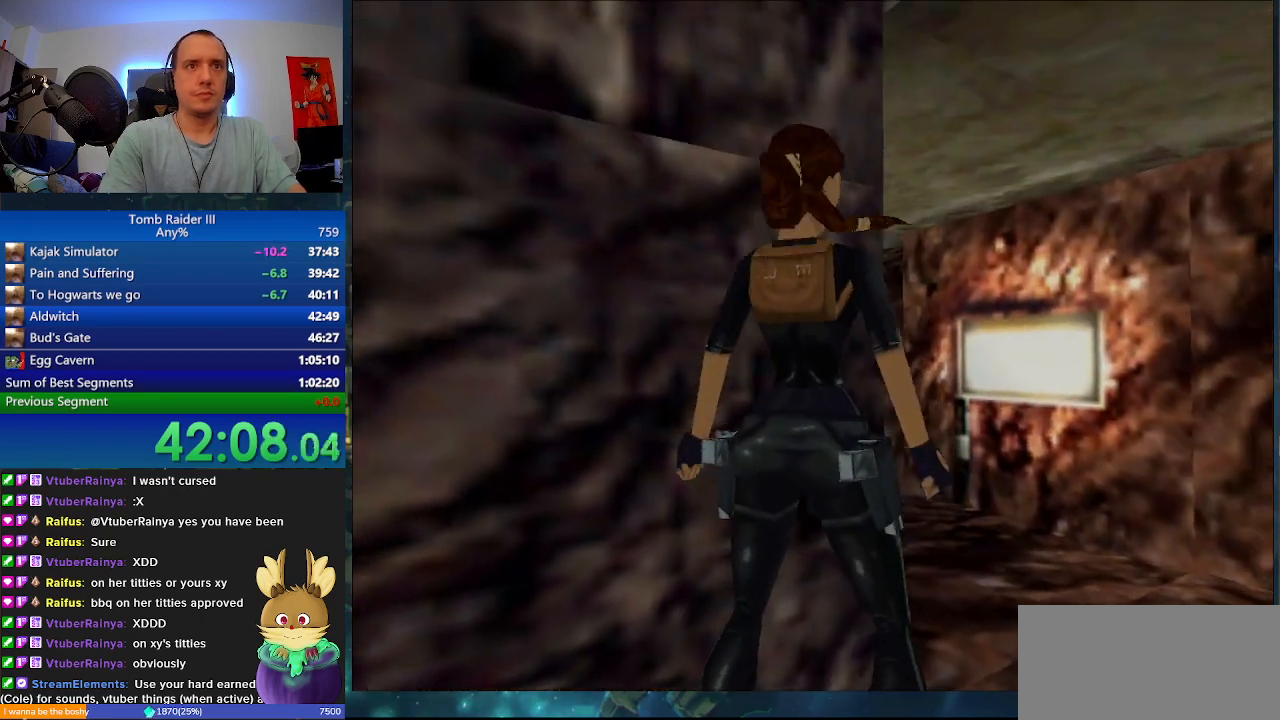
{"keys": [".", "w"], "events": [[233, ".", "down"], [367, "w", "down"]]}
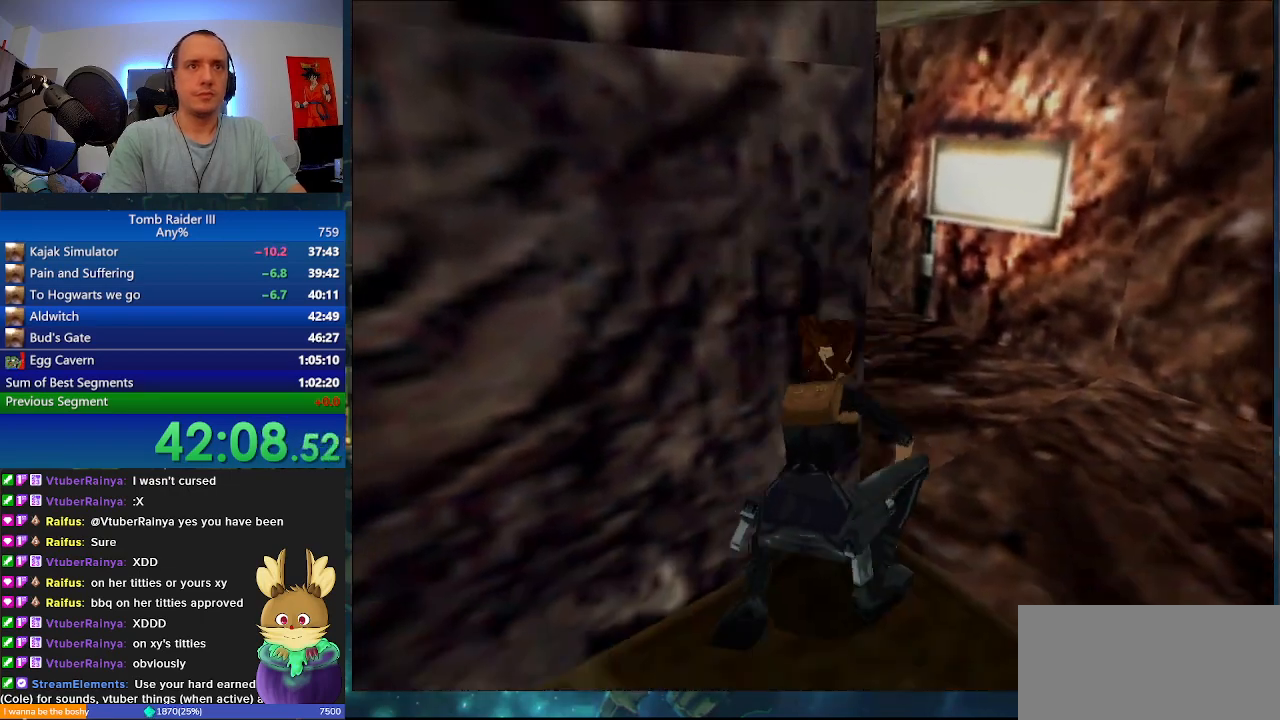
{"keys": [], "events": [[233, ".", "up"], [267, "w", "up"]]}
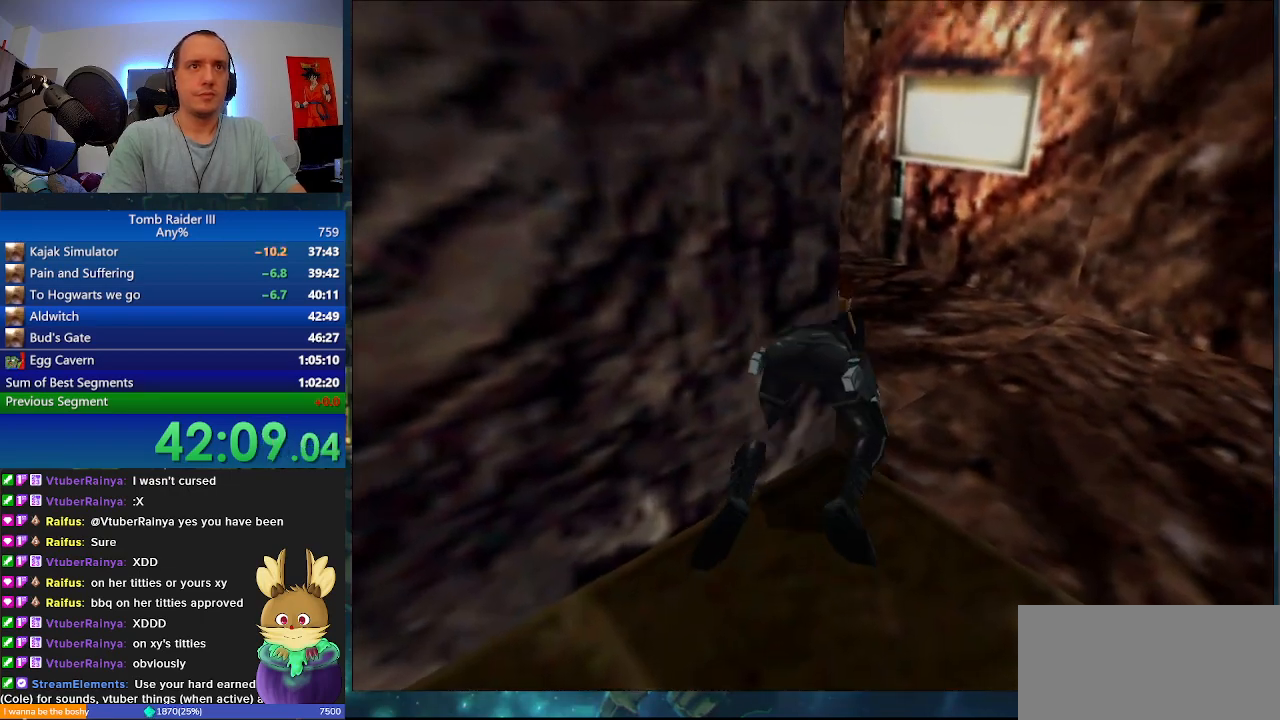
{"keys": ["f"], "events": [[267, "f", "down"]]}
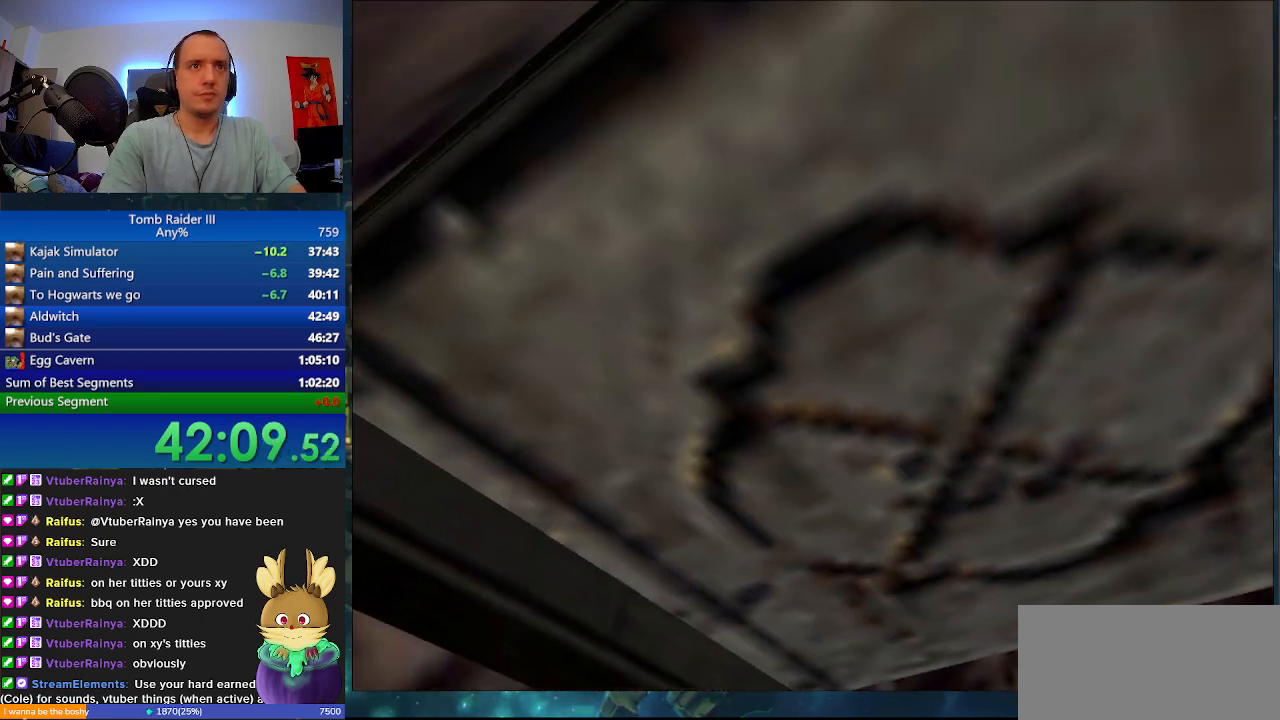
{"keys": ["f"], "events": []}
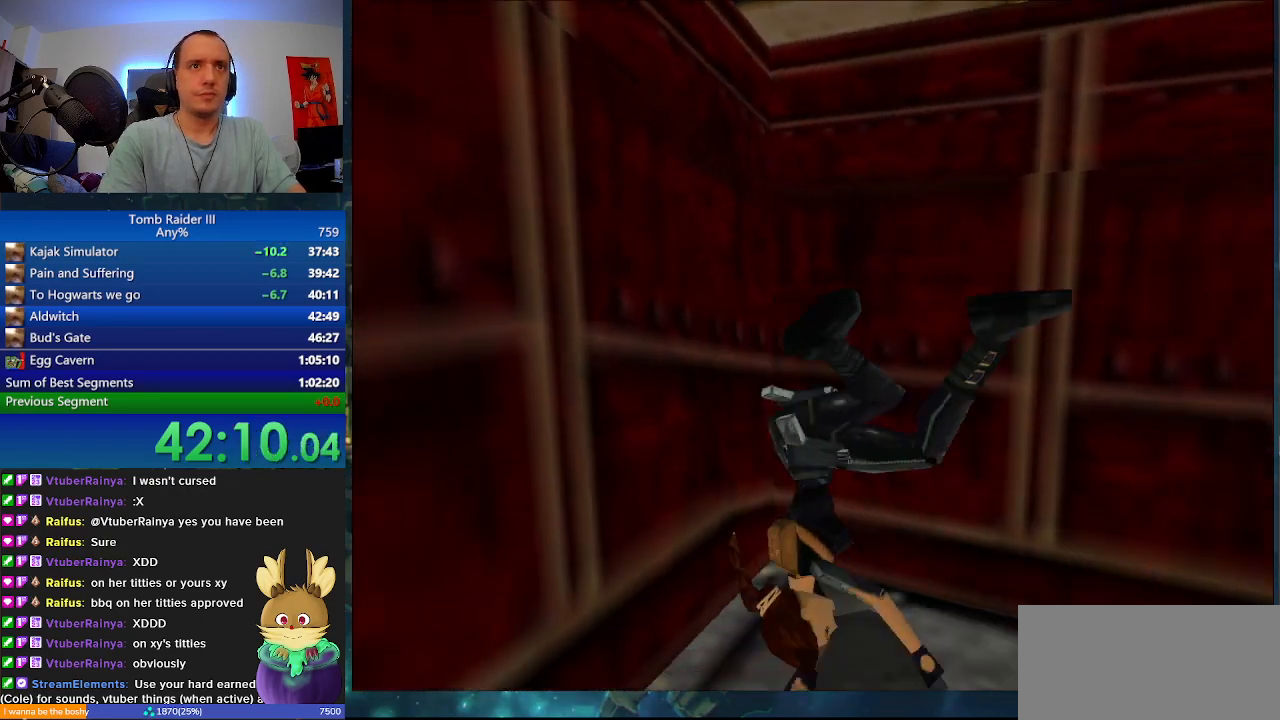
{"keys": ["w"], "events": [[67, "f", "up"], [167, "w", "down"]]}
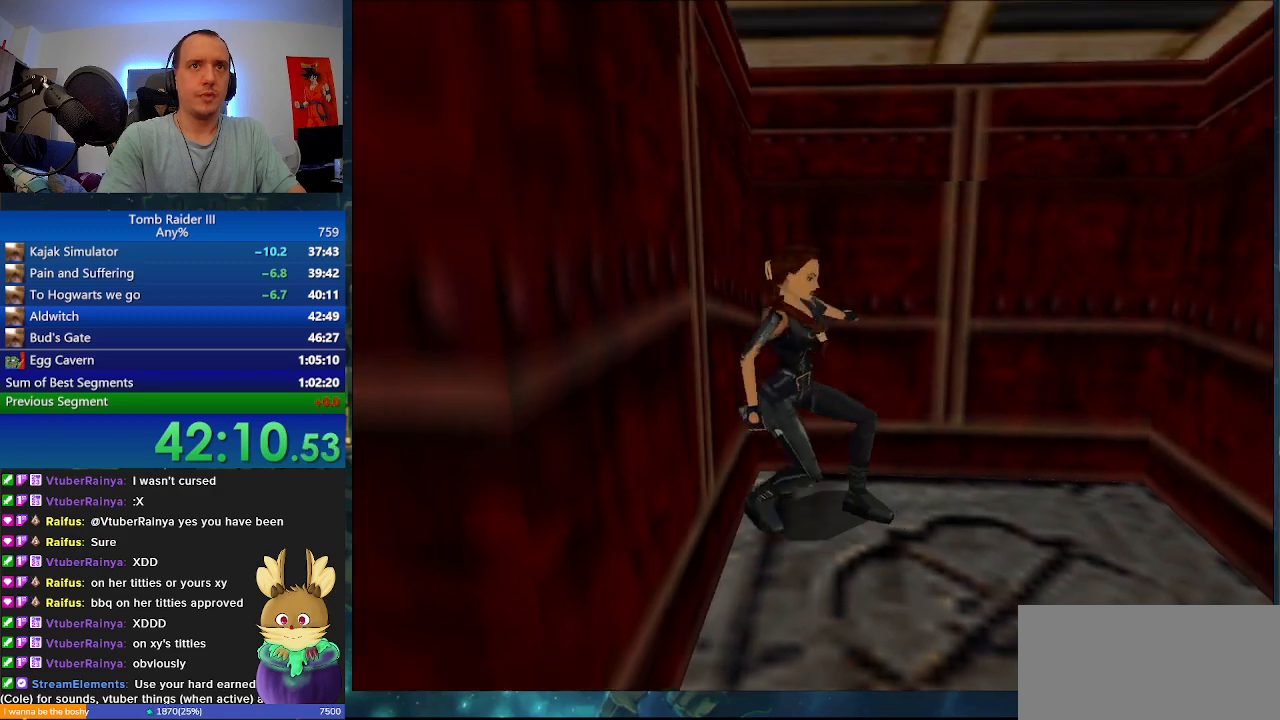
{"keys": ["w"], "events": [[167, "d", "down"], [500, "d", "up"]]}
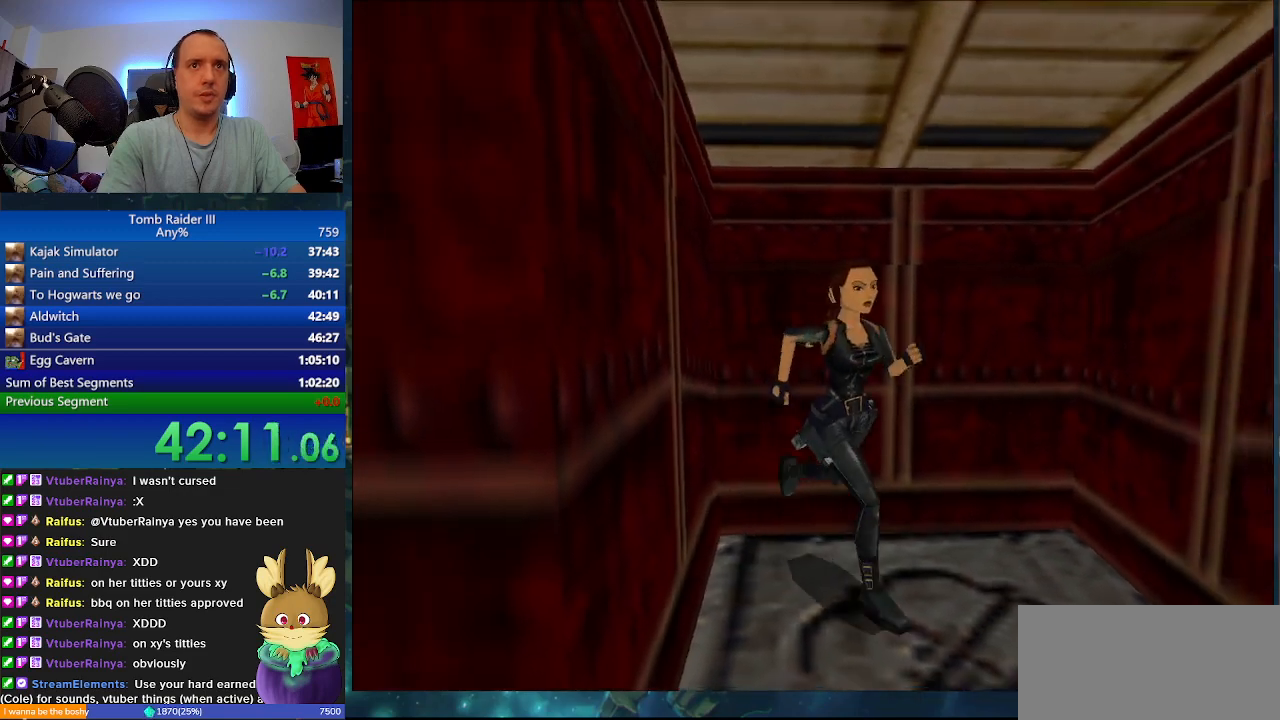
{"keys": ["a", "w"], "events": [[400, "a", "down"]]}
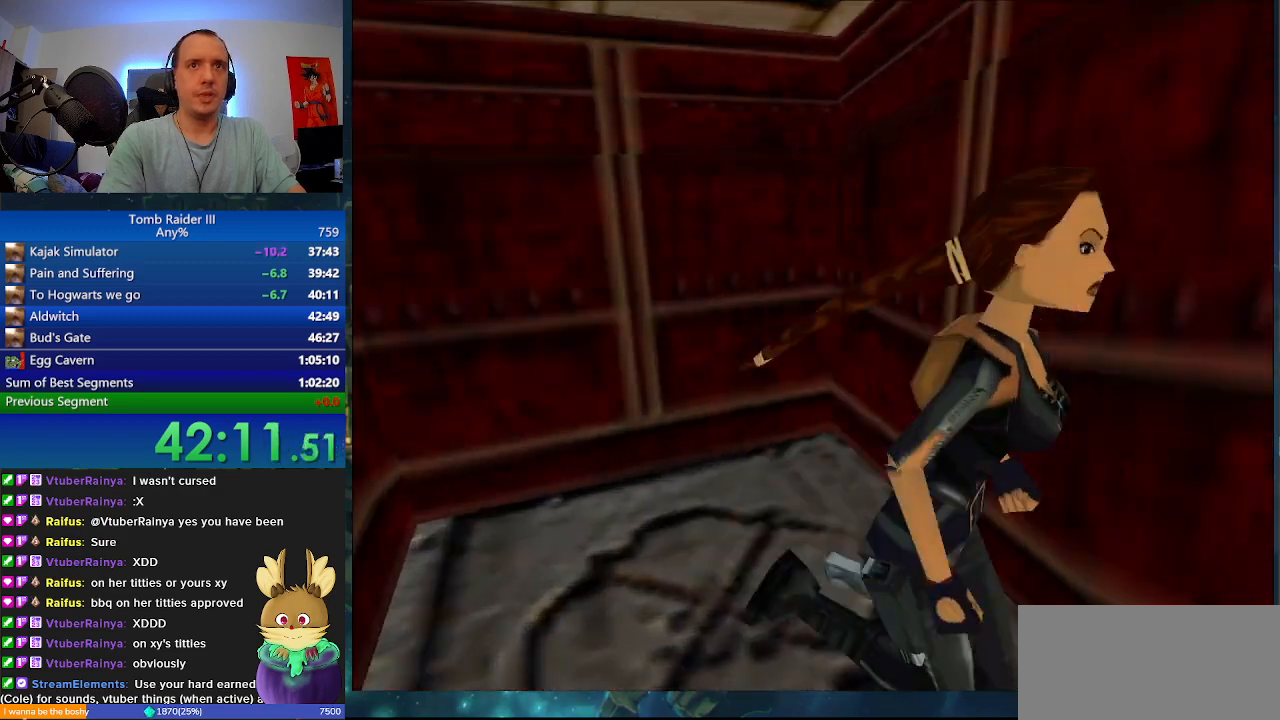
{"keys": ["a"], "events": [[133, "w", "up"]]}
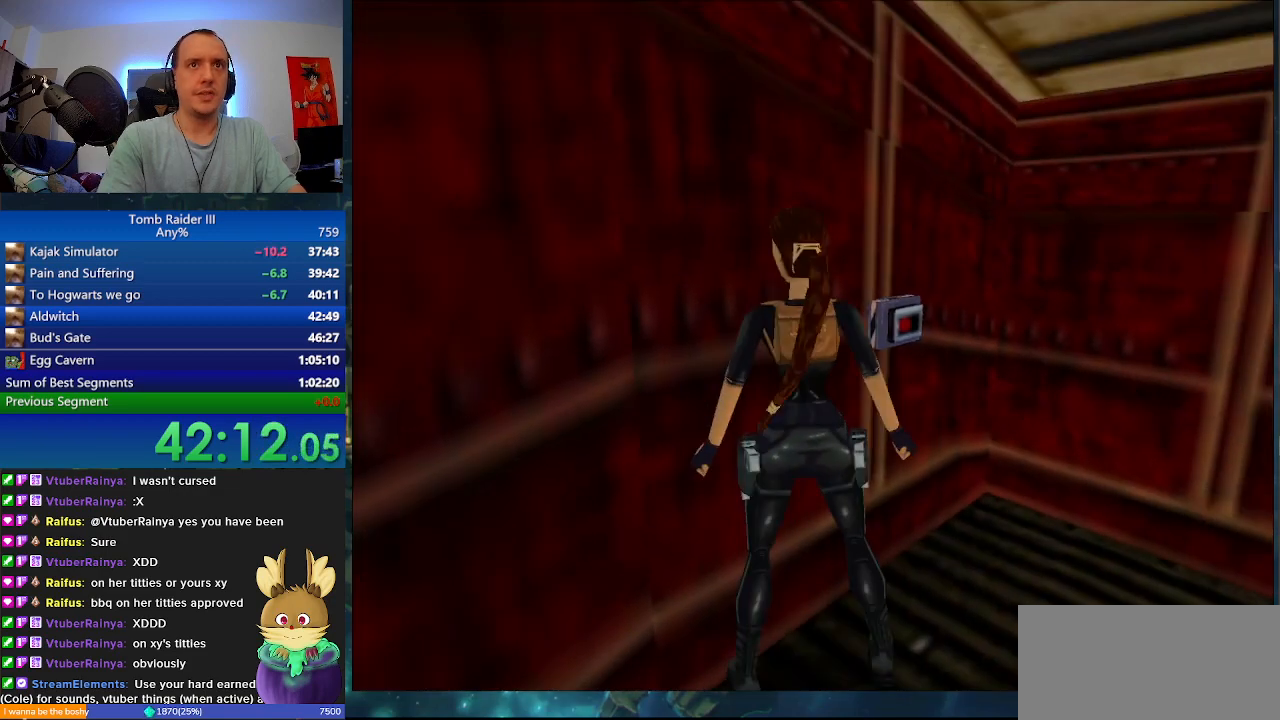
{"keys": ["d", "shift_l"], "events": [[400, "a", "up"], [400, "d", "down"], [433, "shift_l", "down"]]}
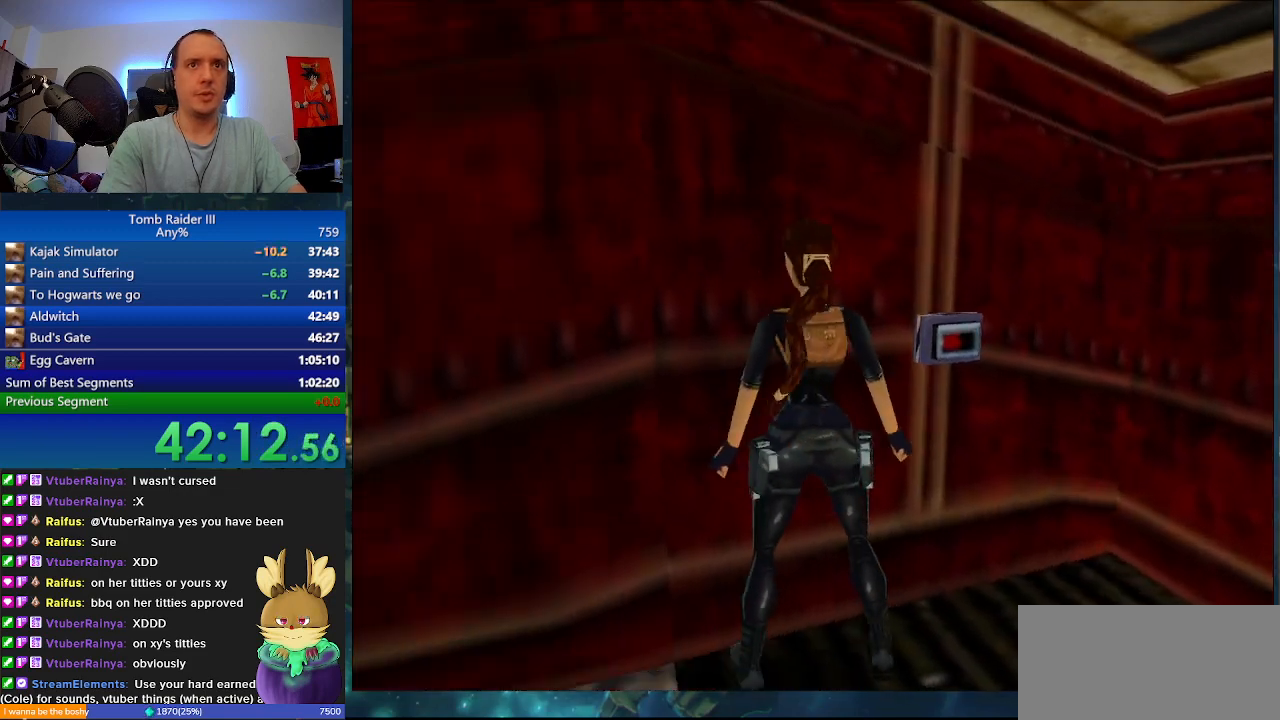
{"keys": ["w"], "events": [[100, "shift_l", "up"], [133, "w", "down"], [200, "d", "up"]]}
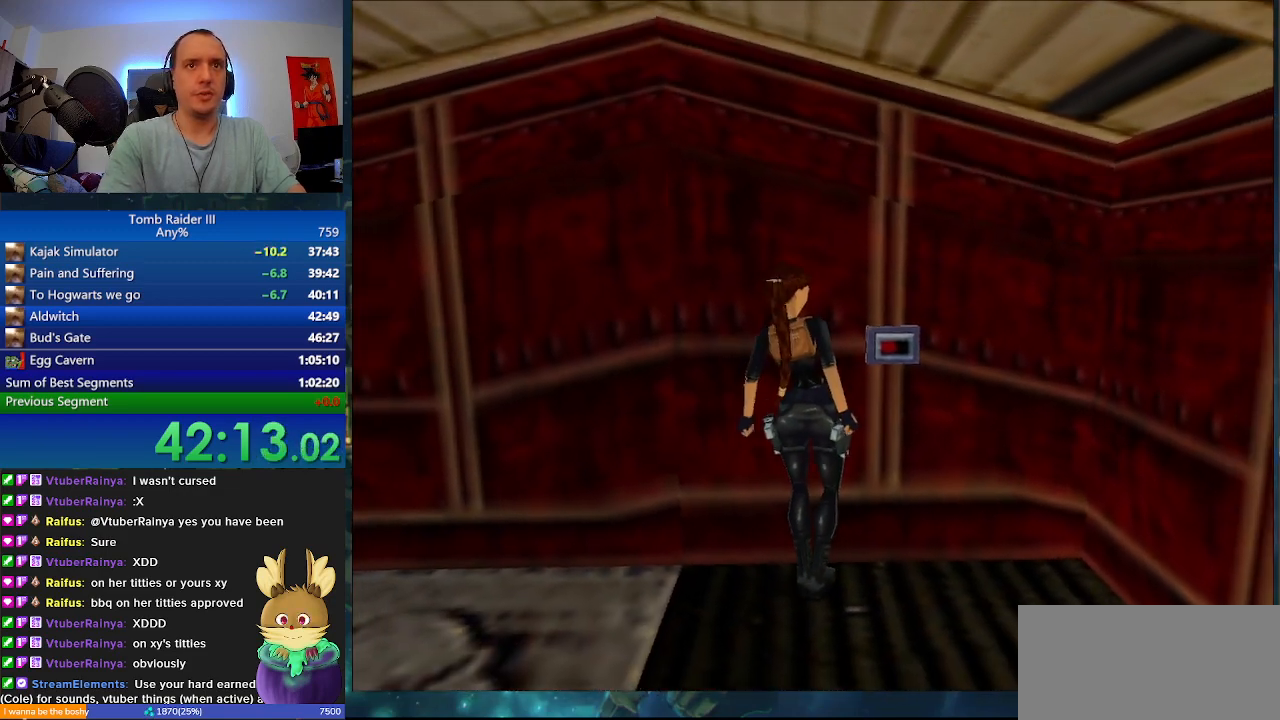
{"keys": ["j"], "events": [[33, "w", "up"], [67, "j", "down"]]}
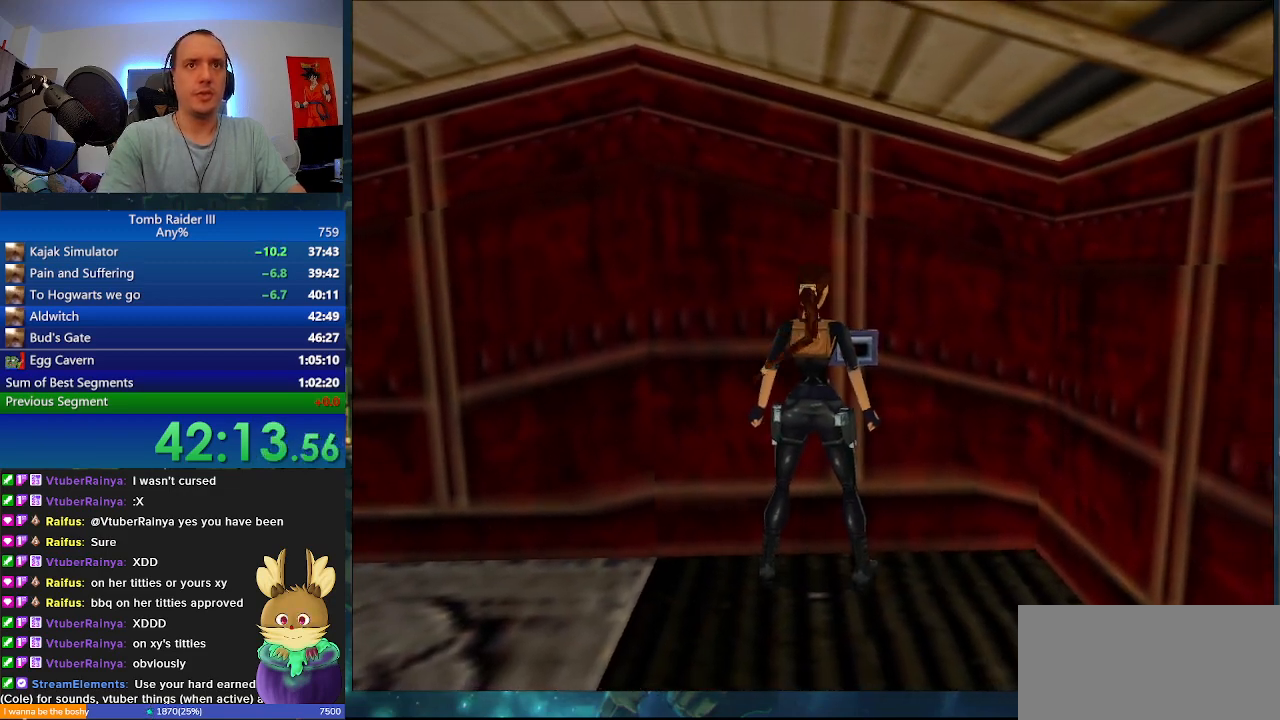
{"keys": ["a", "space"], "events": [[167, "j", "up"], [400, "space", "down"], [433, "a", "down"]]}
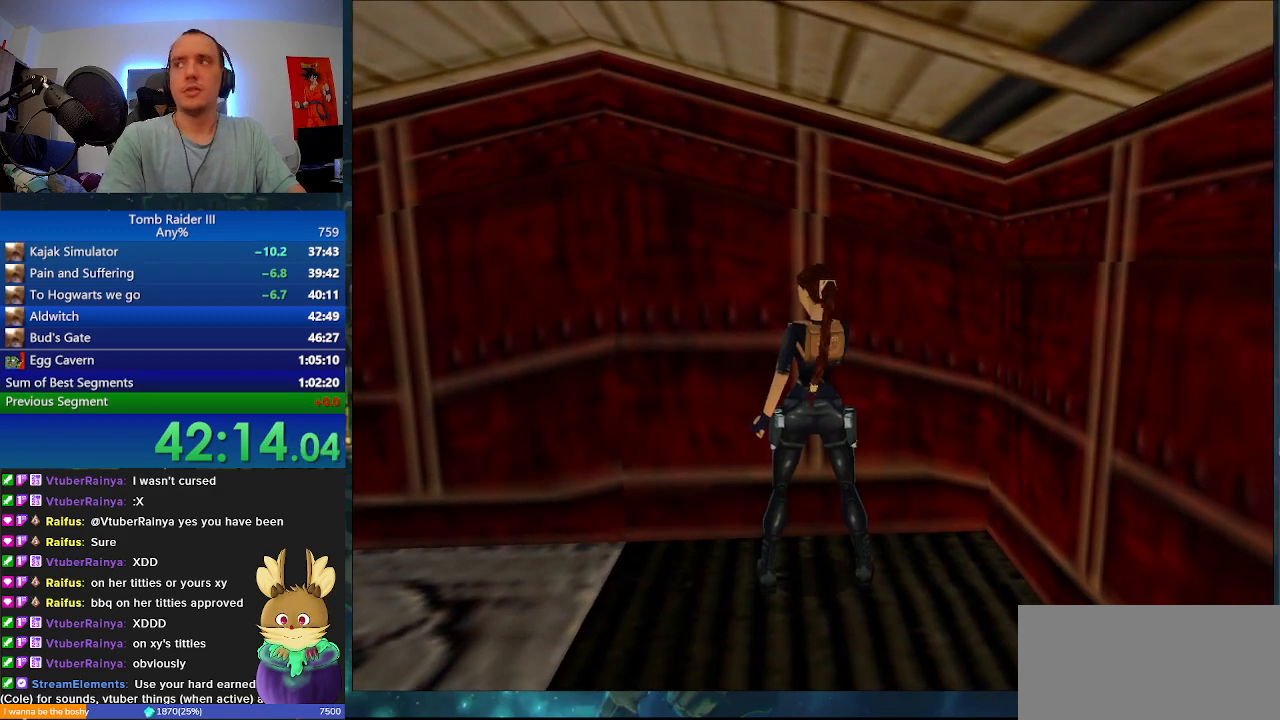
{"keys": ["a", "space"], "events": []}
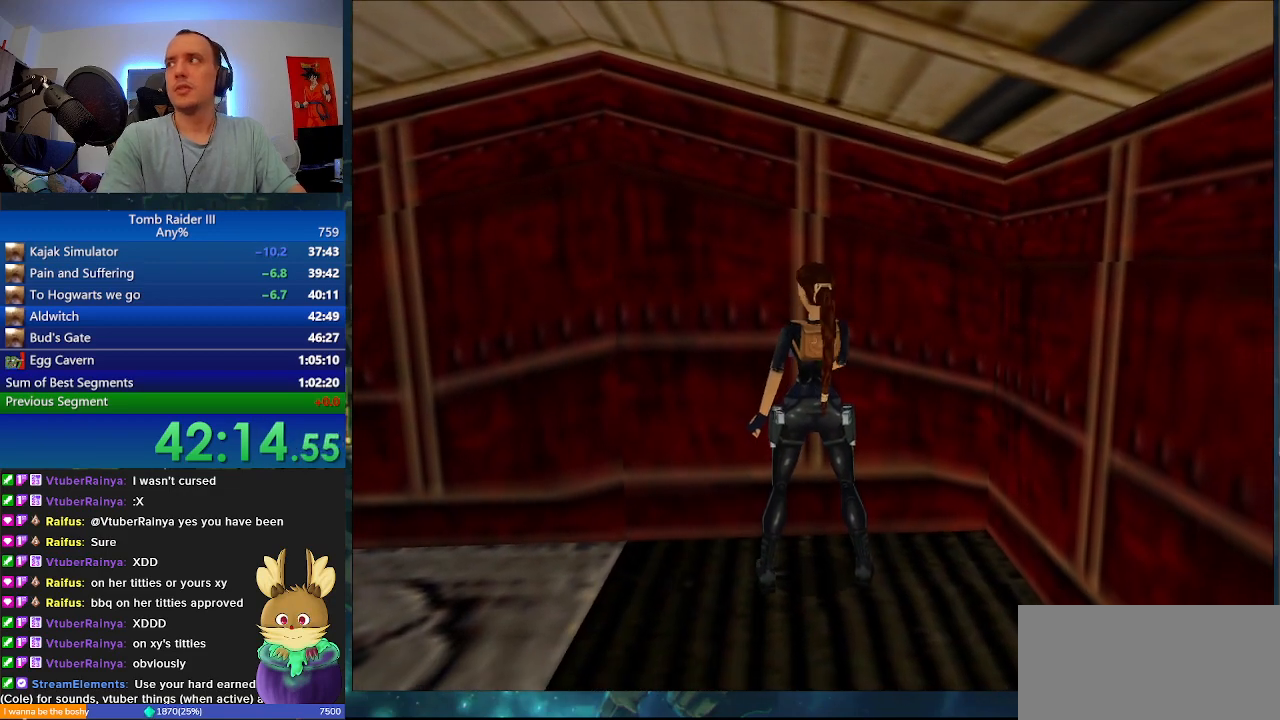
{"keys": ["a", "space"], "events": []}
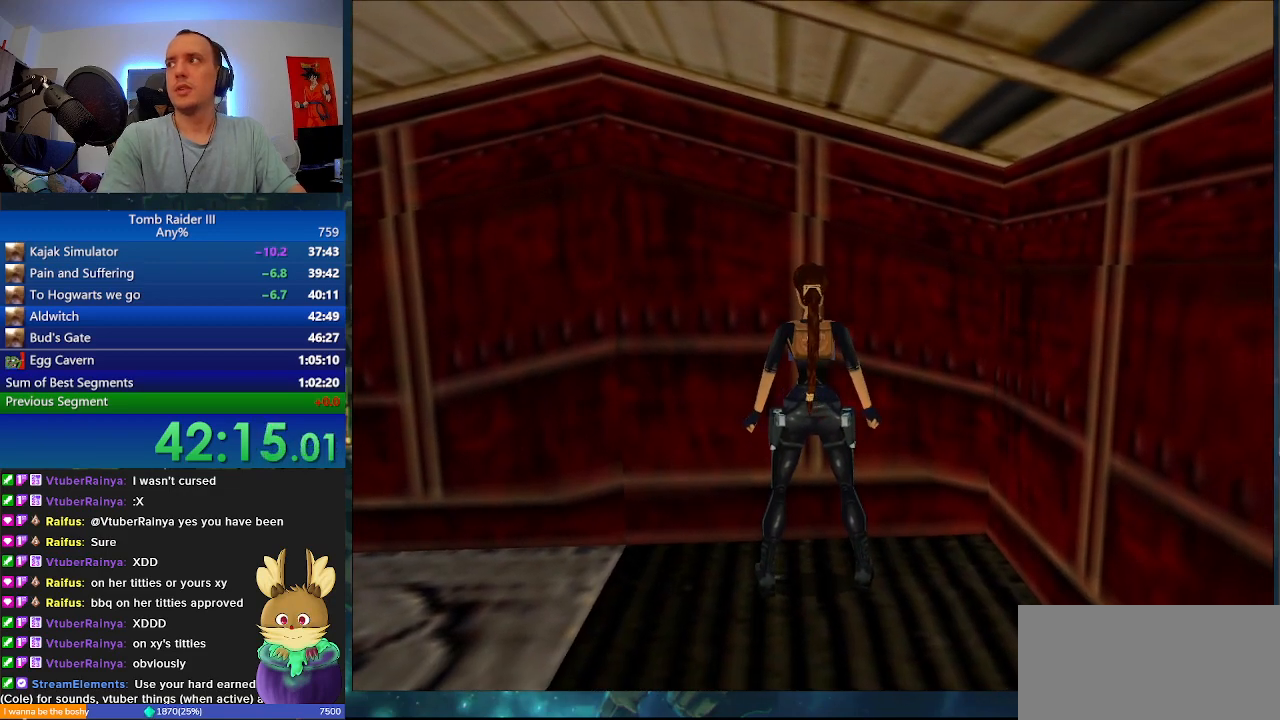
{"keys": ["a", "space"], "events": []}
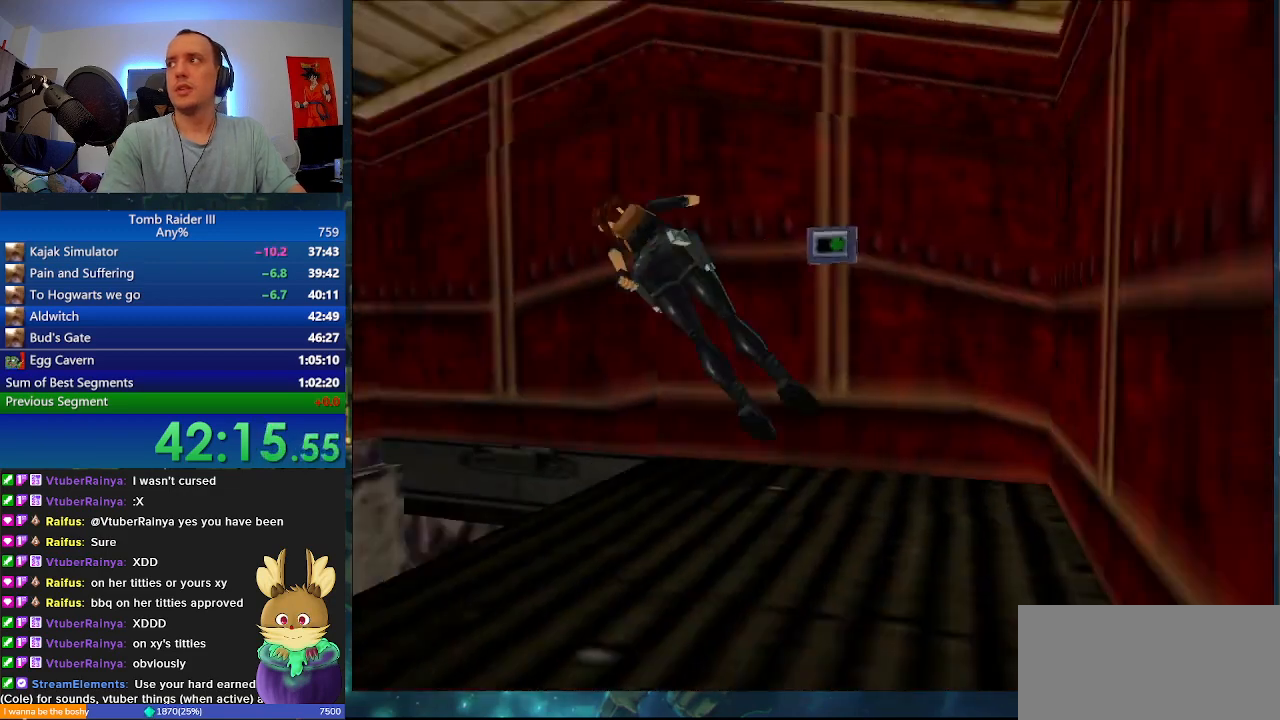
{"keys": ["f"], "events": [[133, "a", "up"], [300, "f", "down"], [367, "space", "up"]]}
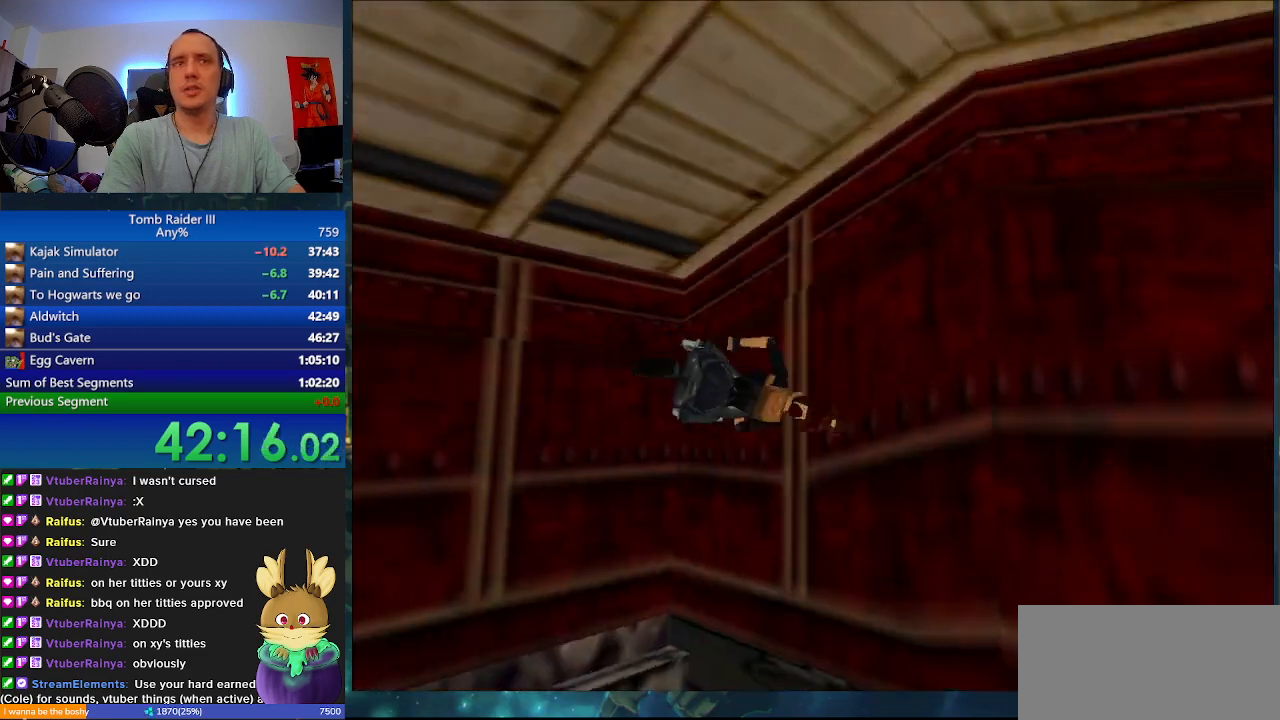
{"keys": ["f"], "events": []}
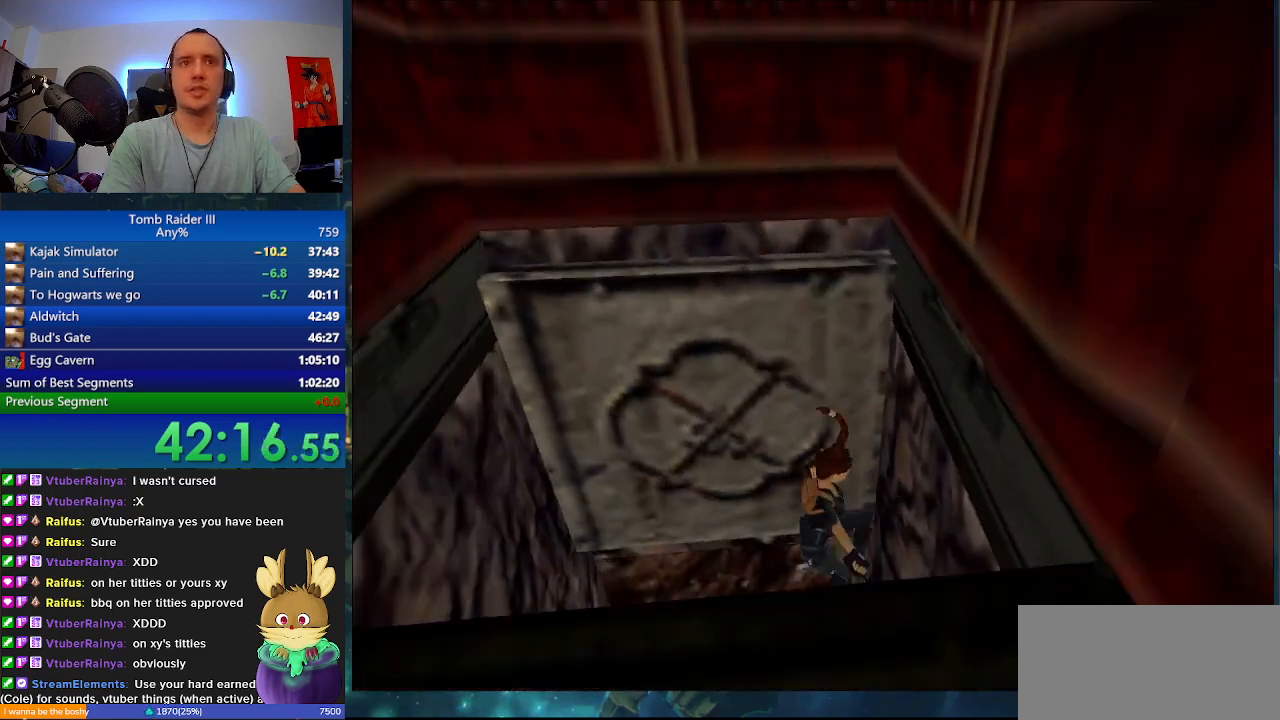
{"keys": ["d", "w"], "events": [[233, "f", "up"], [333, "w", "down"], [433, "d", "down"]]}
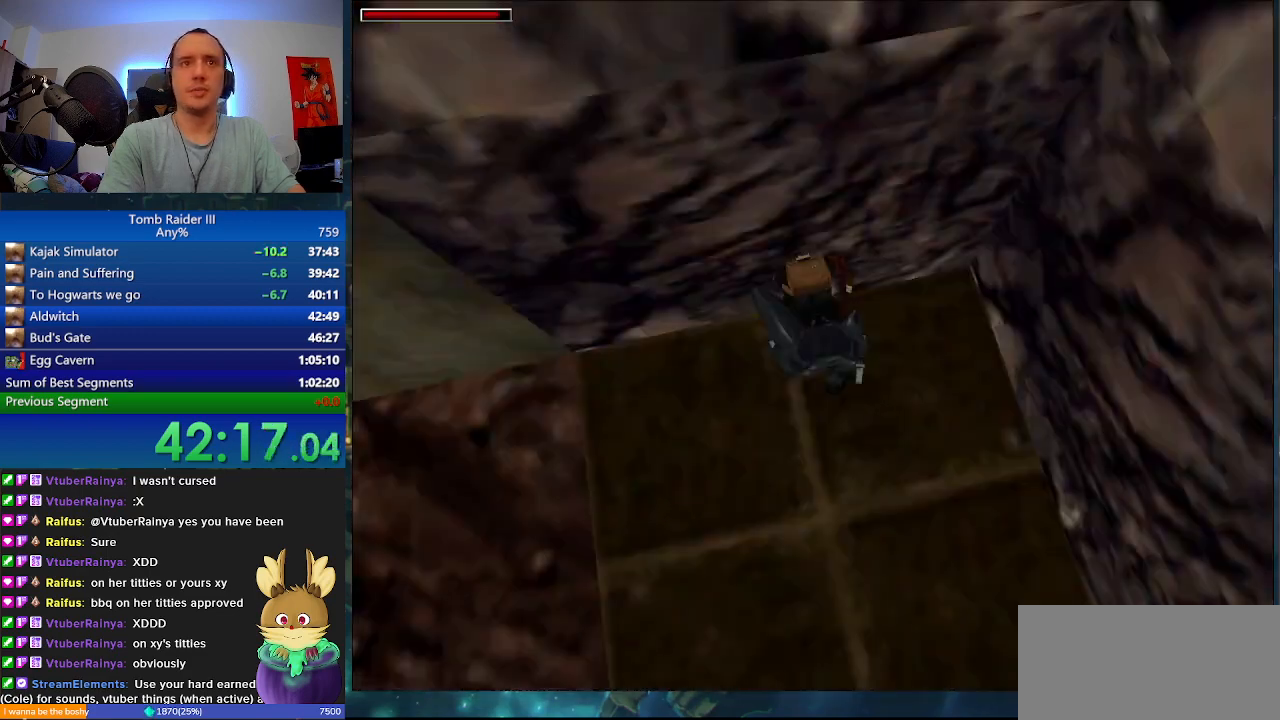
{"keys": ["d", "w"], "events": []}
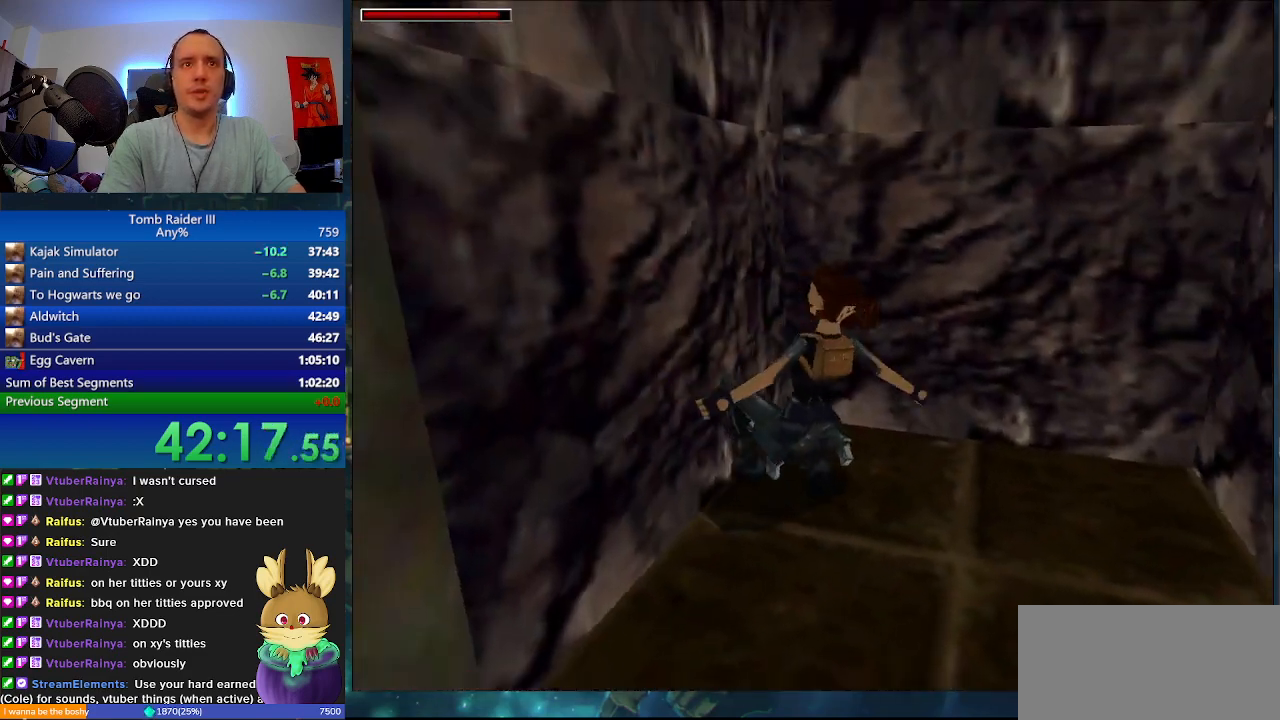
{"keys": ["w"], "events": [[67, "d", "up"], [100, "w", "up"], [133, "f", "down"], [267, "f", "up"], [367, "w", "down"]]}
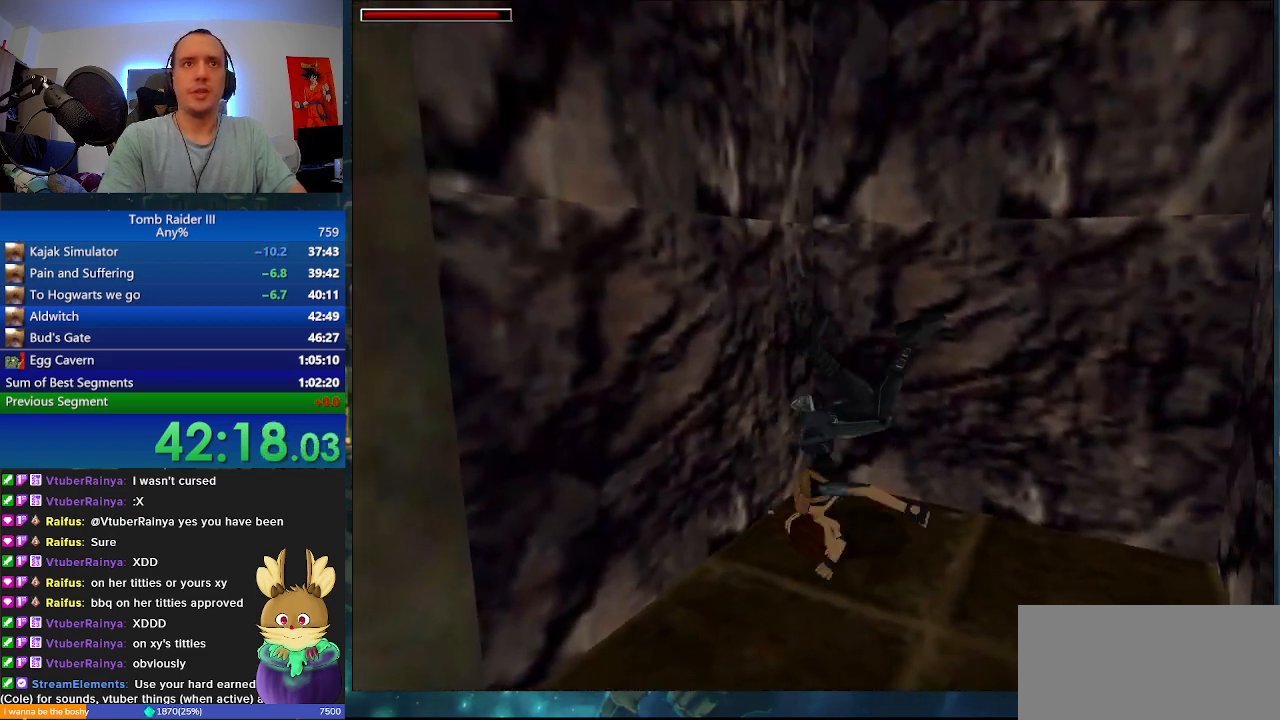
{"keys": ["d", "w"], "events": [[33, "d", "down"]]}
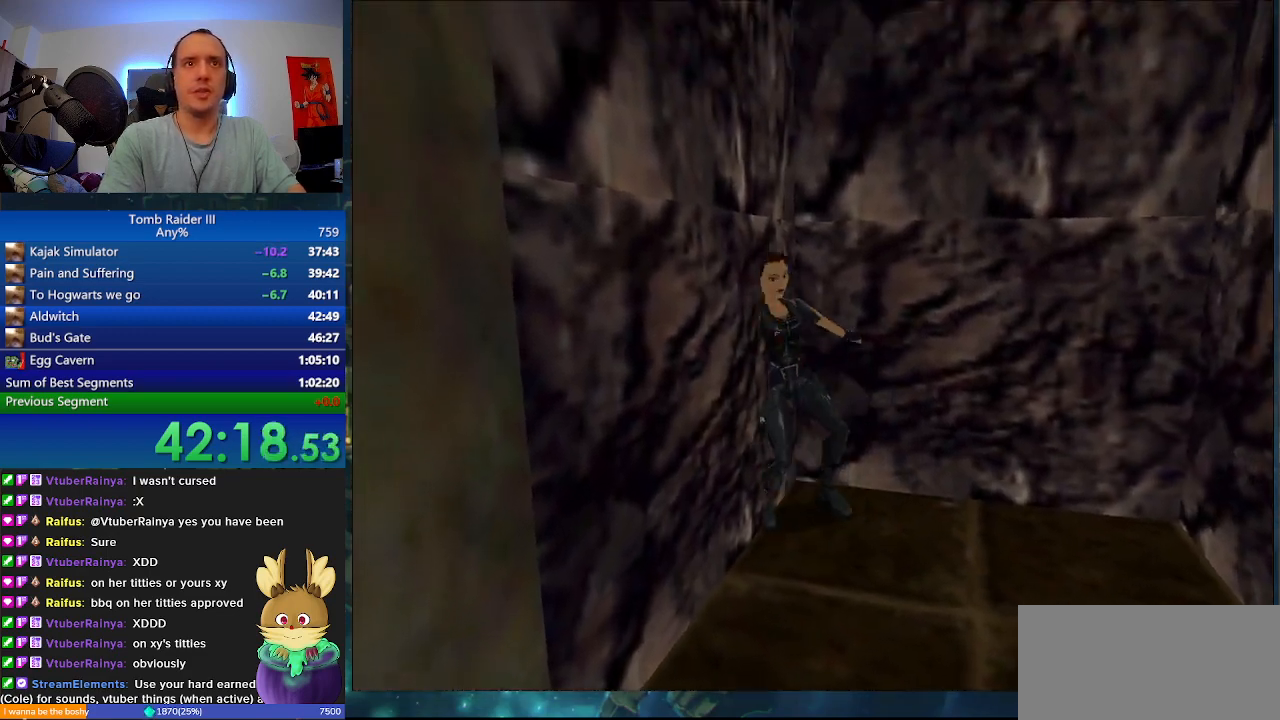
{"keys": ["d", "minus", "w"], "events": [[333, "minus", "down"]]}